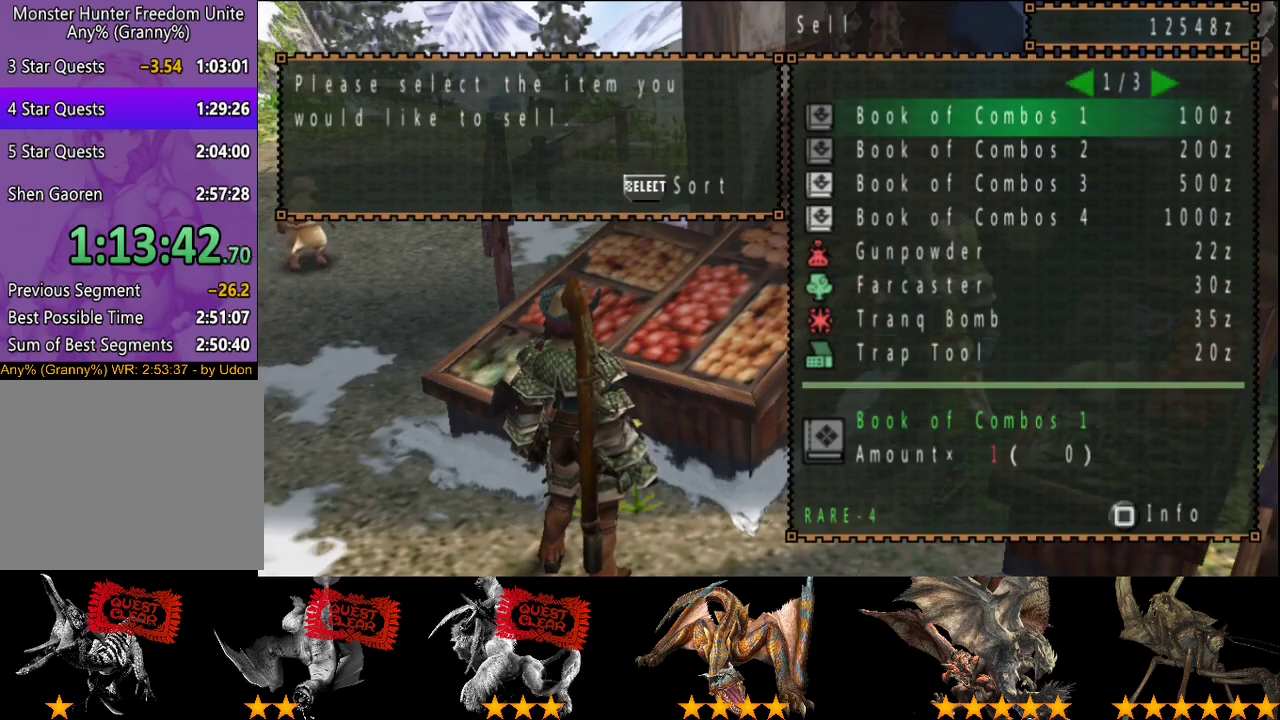
Gameplay with a controller (PlayStation layout); each line is a JSON object with the inputs held at the frame after it. "events" lists button and stick changes between this image and that frame as [ms after this image, input, new state], when the widget could be followed in between. This overlay highlights the sticks when they move; stick clicks (L3 R3) are not distinguishable. Not read: L3 R3.
{"buttons": [], "left_stick": "center", "right_stick": "center", "events": [[317, "CIRCLE", "down"], [483, "CIRCLE", "up"]]}
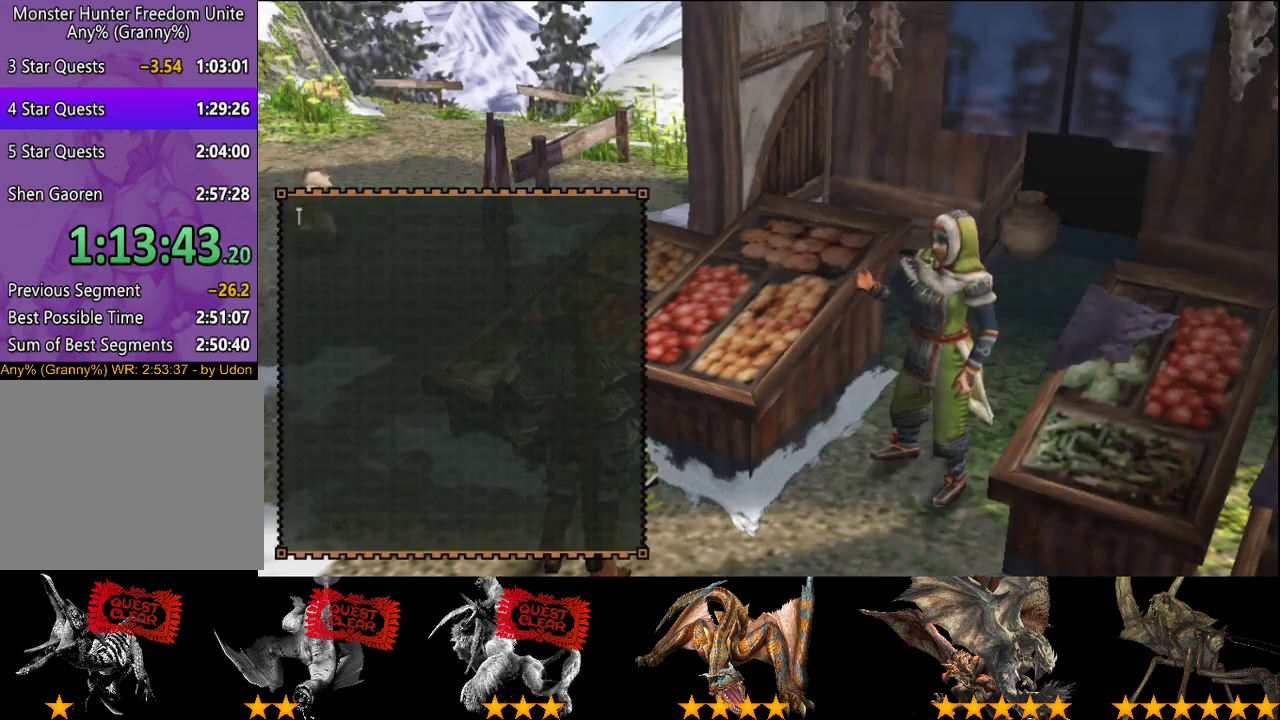
{"buttons": ["R2"], "left_stick": "up-left", "right_stick": "center", "events": [[83, "left_stick", "up-left"], [150, "CIRCLE", "down"], [217, "R2", "down"], [317, "CIRCLE", "up"]]}
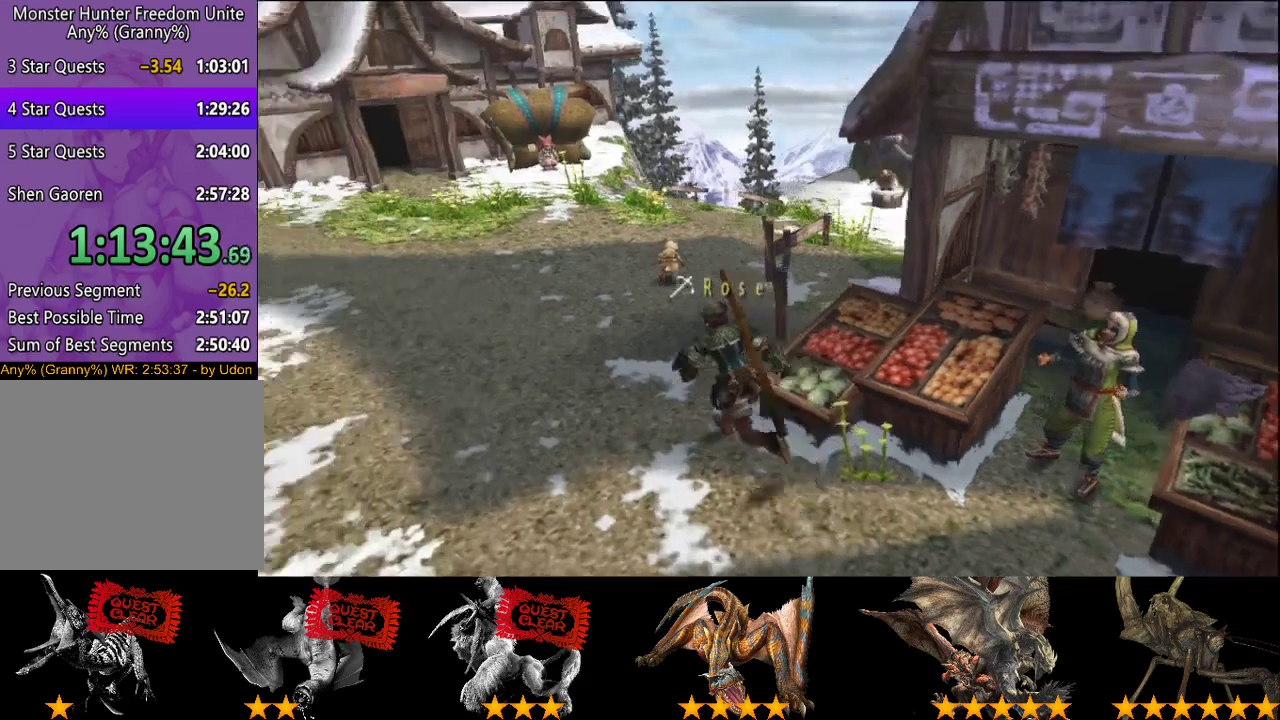
{"buttons": ["R2"], "left_stick": "up", "right_stick": "center", "events": [[50, "left_stick", "up"]]}
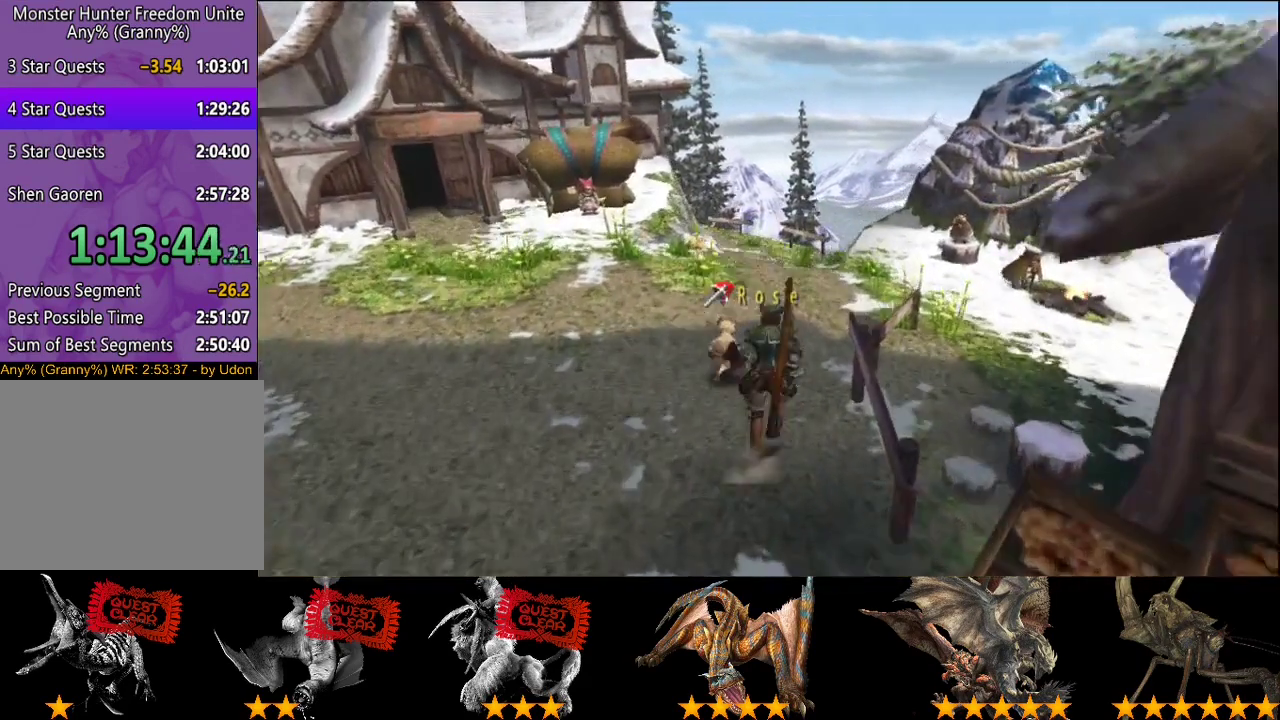
{"buttons": ["R2"], "left_stick": "up-right", "right_stick": "center", "events": [[367, "left_stick", "up-right"]]}
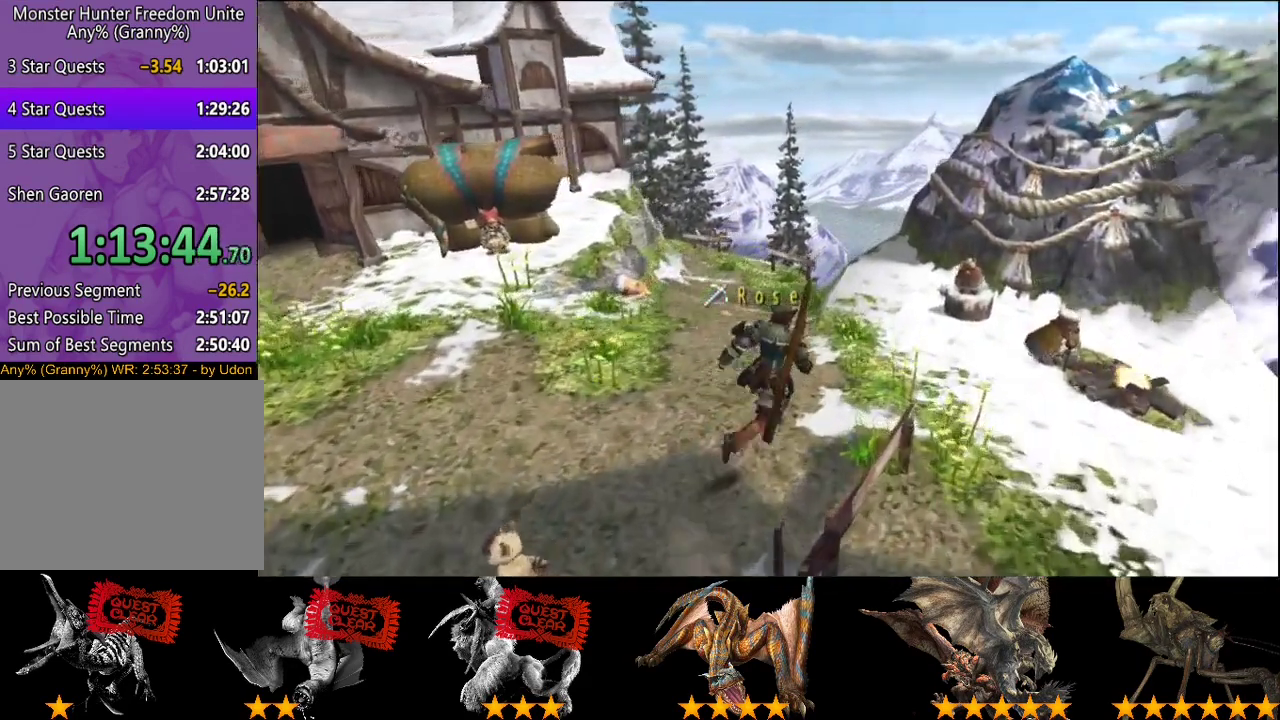
{"buttons": [], "left_stick": "up-right", "right_stick": "center", "events": [[300, "R2", "up"]]}
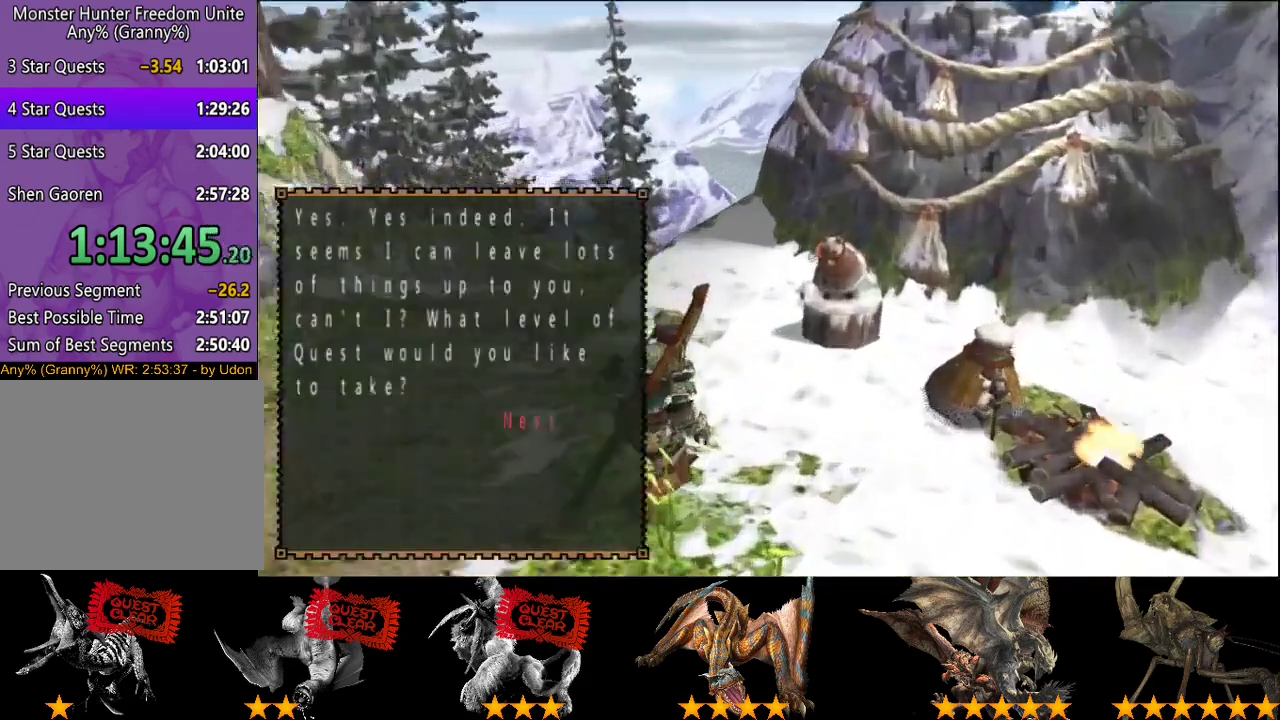
{"buttons": [], "left_stick": "center", "right_stick": "center", "events": [[33, "left_stick", "center"]]}
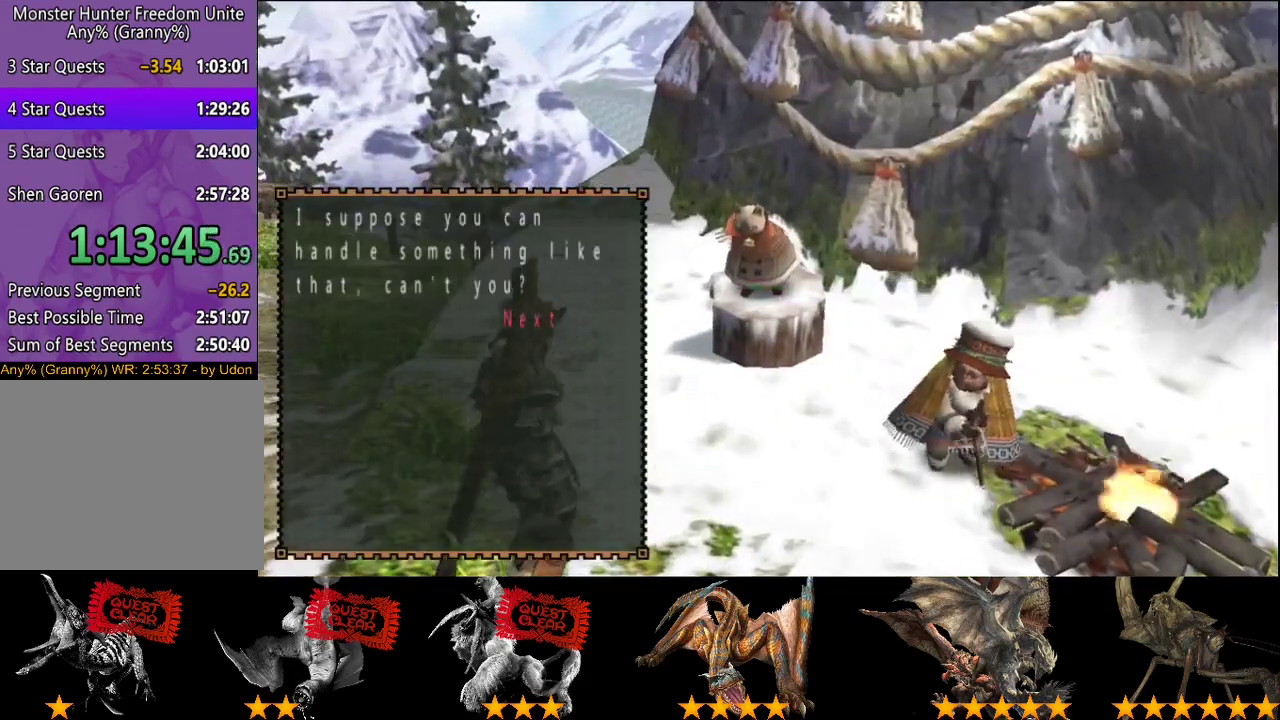
{"buttons": [], "left_stick": "center", "right_stick": "center", "events": [[50, "DPAD_LEFT", "down"], [217, "DPAD_LEFT", "up"], [350, "DPAD_LEFT", "down"], [417, "DPAD_LEFT", "up"]]}
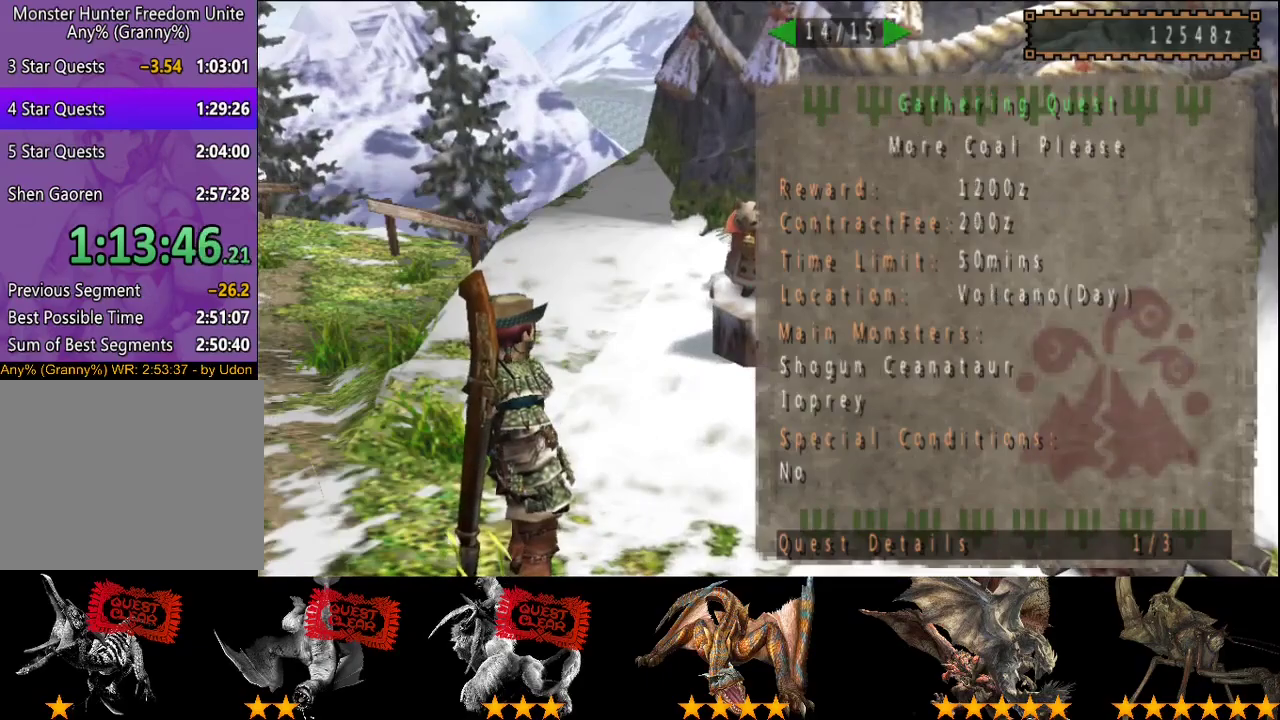
{"buttons": [], "left_stick": "center", "right_stick": "center", "events": []}
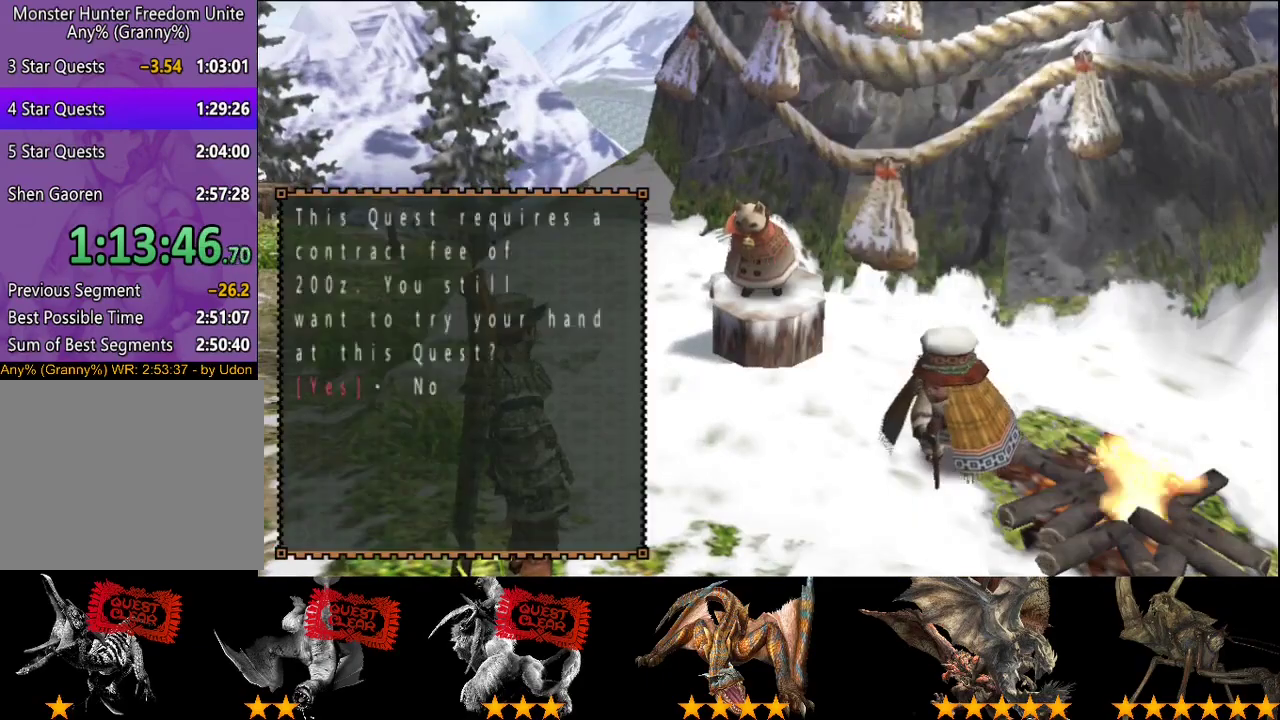
{"buttons": ["R2"], "left_stick": "up-left", "right_stick": "center", "events": [[50, "left_stick", "up-left"], [233, "R2", "down"]]}
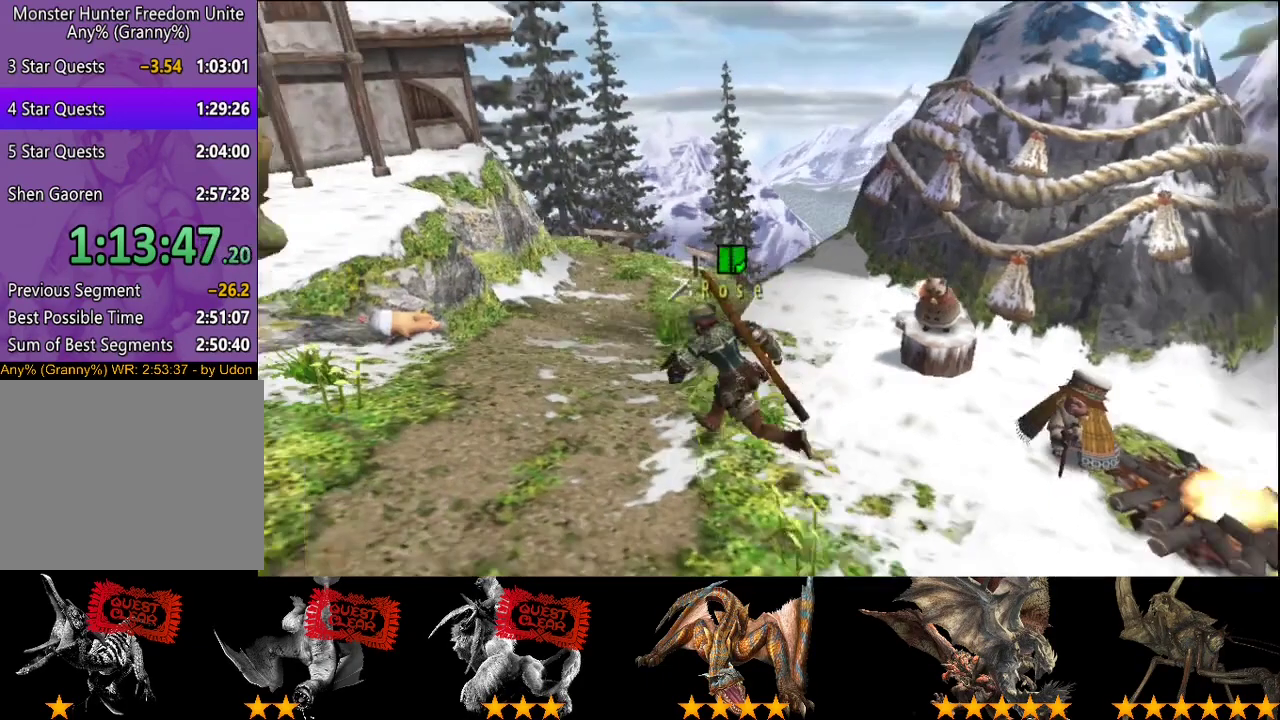
{"buttons": ["R2"], "left_stick": "left", "right_stick": "center", "events": [[467, "left_stick", "left"]]}
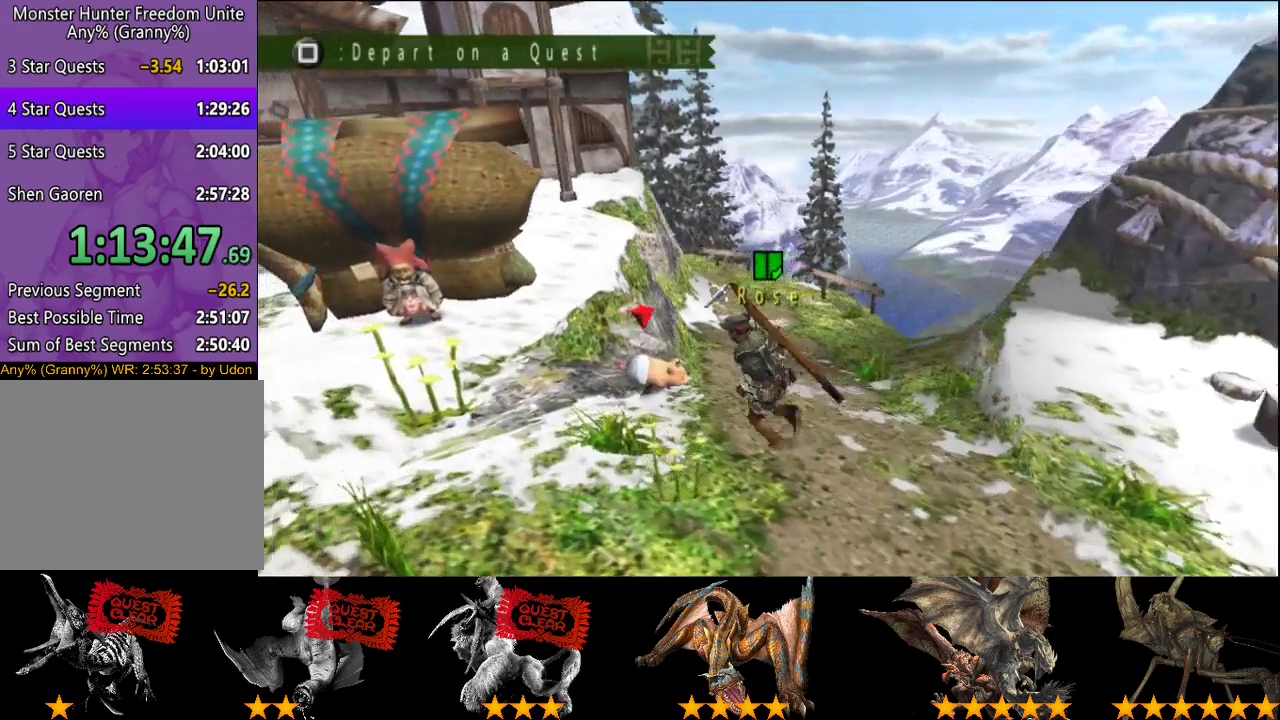
{"buttons": [], "left_stick": "center", "right_stick": "center", "events": [[133, "R2", "up"], [433, "left_stick", "center"]]}
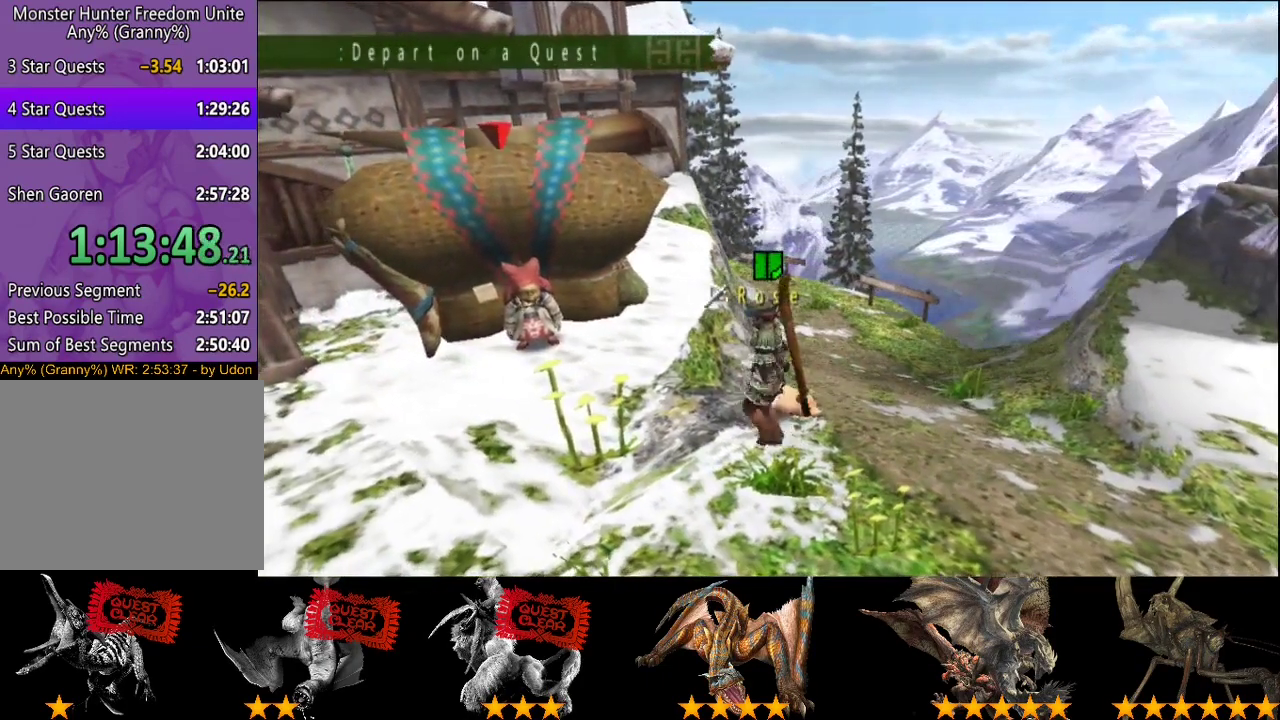
{"buttons": [], "left_stick": "center", "right_stick": "center", "events": []}
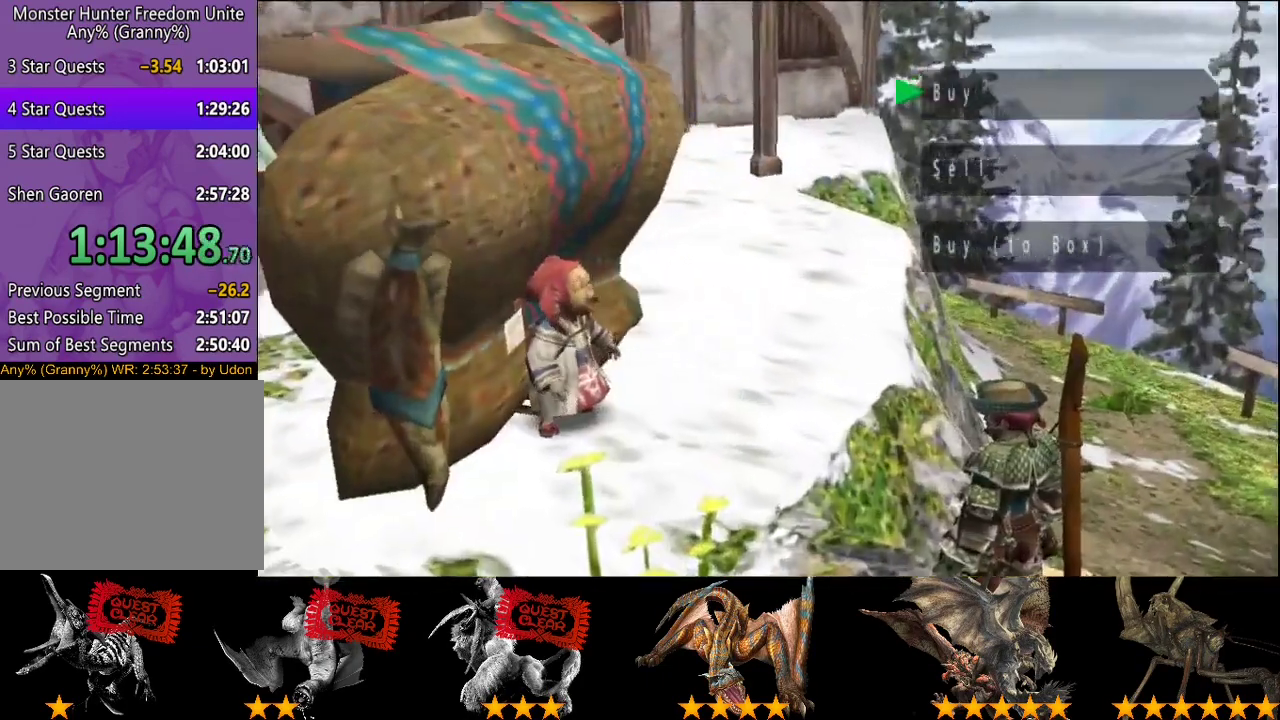
{"buttons": ["DPAD_RIGHT"], "left_stick": "center", "right_stick": "center", "events": [[500, "DPAD_RIGHT", "down"]]}
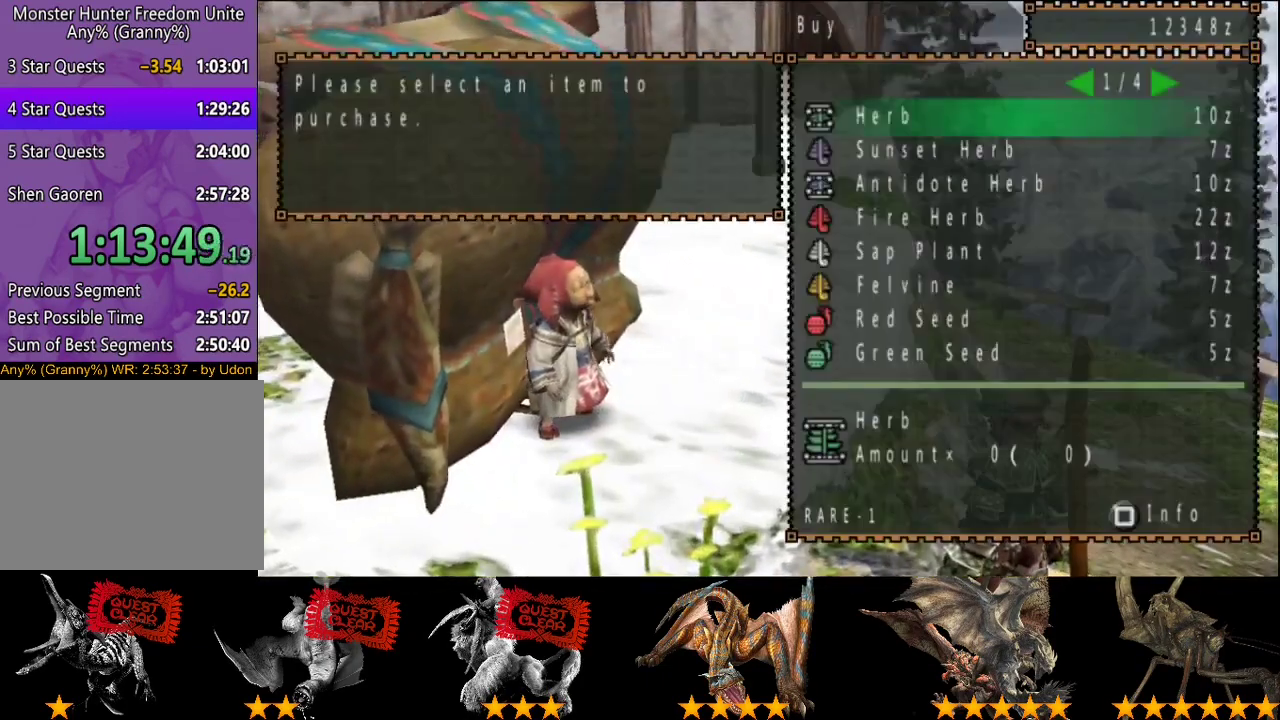
{"buttons": [], "left_stick": "center", "right_stick": "center", "events": [[67, "DPAD_UP", "down"], [100, "DPAD_RIGHT", "up"], [167, "DPAD_RIGHT", "down"], [200, "DPAD_UP", "up"], [267, "DPAD_UP", "down"], [333, "DPAD_UP", "up"], [433, "DPAD_RIGHT", "up"]]}
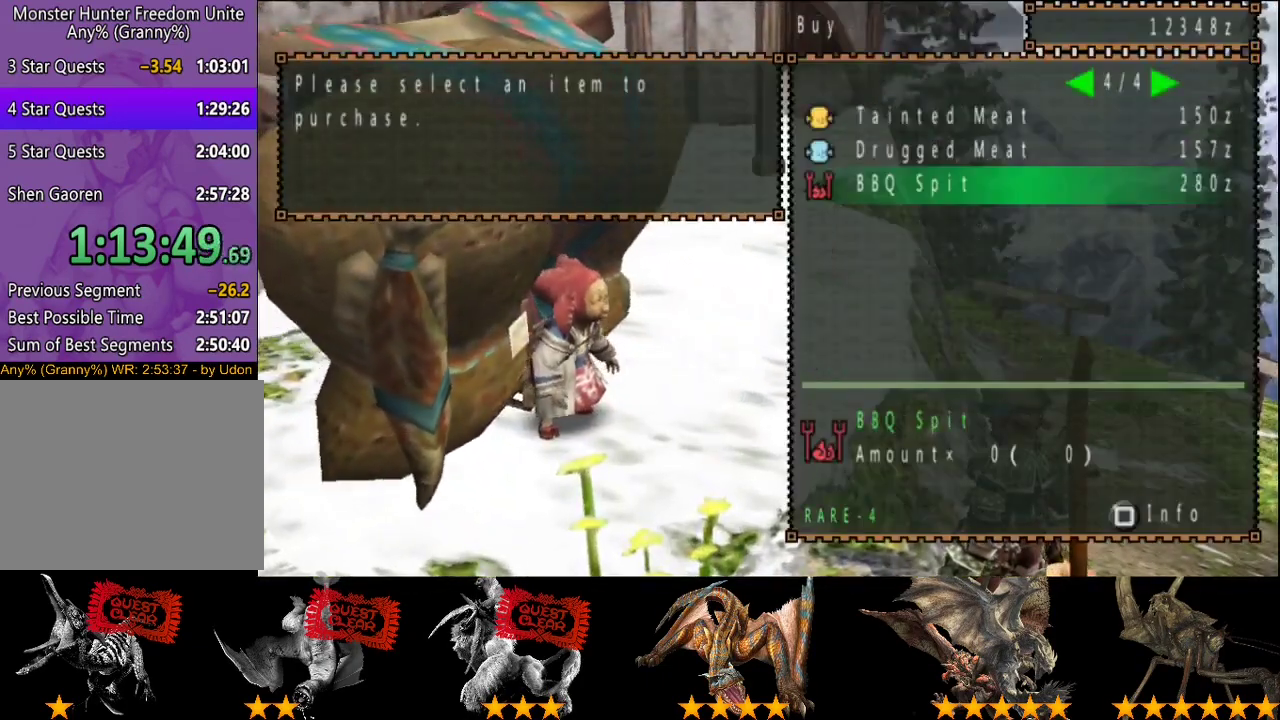
{"buttons": [], "left_stick": "center", "right_stick": "center", "events": [[167, "CIRCLE", "down"], [233, "CIRCLE", "up"]]}
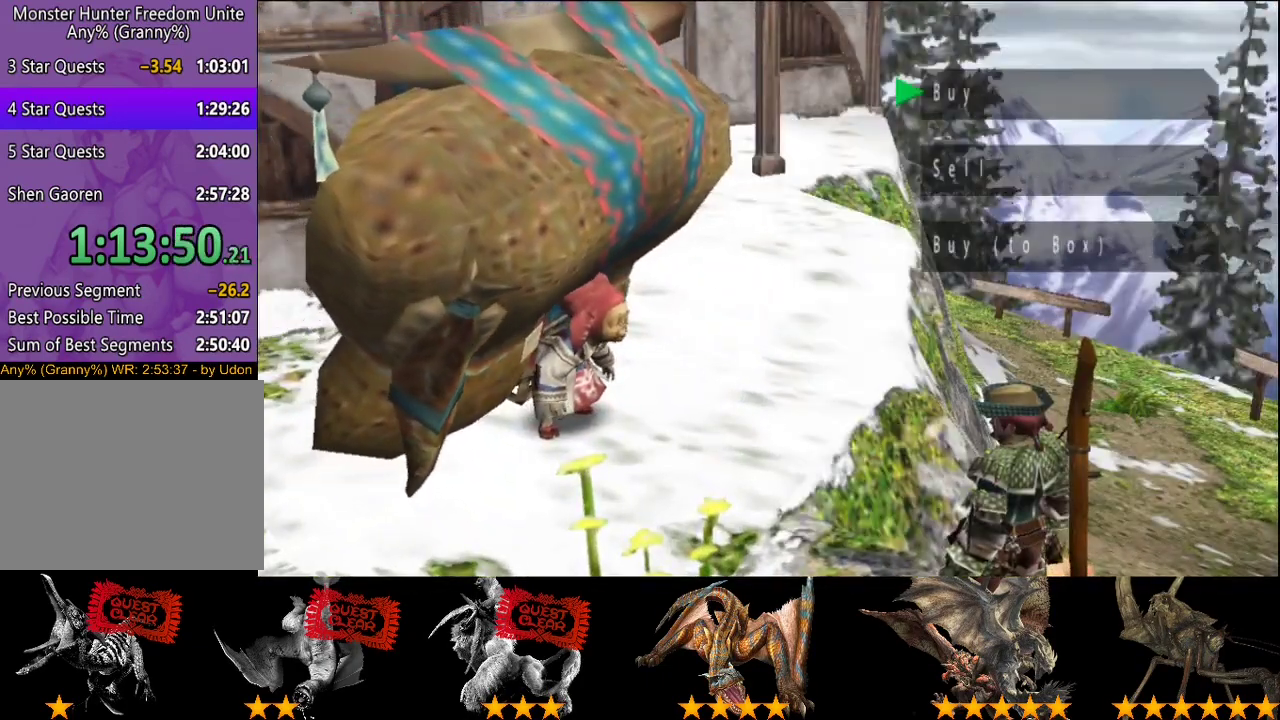
{"buttons": [], "left_stick": "center", "right_stick": "center", "events": [[433, "DPAD_DOWN", "down"], [500, "DPAD_DOWN", "up"]]}
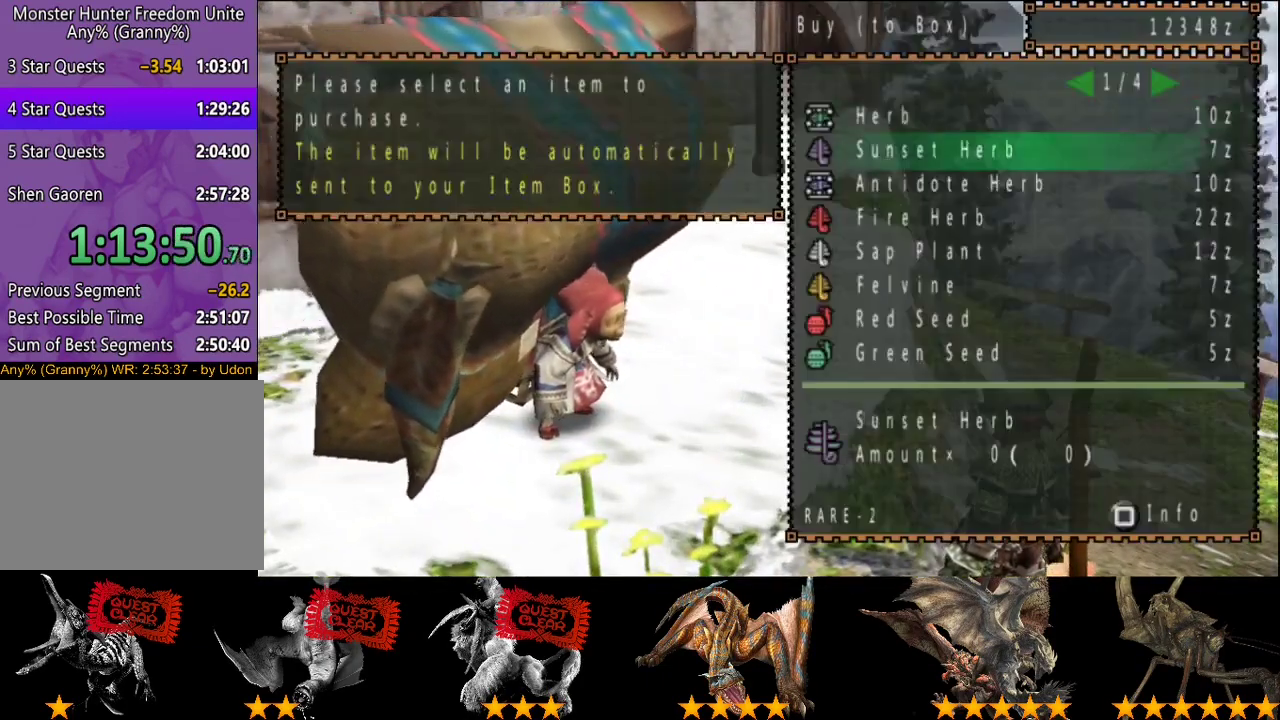
{"buttons": [], "left_stick": "center", "right_stick": "center", "events": [[100, "DPAD_DOWN", "down"], [167, "DPAD_DOWN", "up"], [233, "DPAD_DOWN", "down"], [333, "DPAD_DOWN", "up"]]}
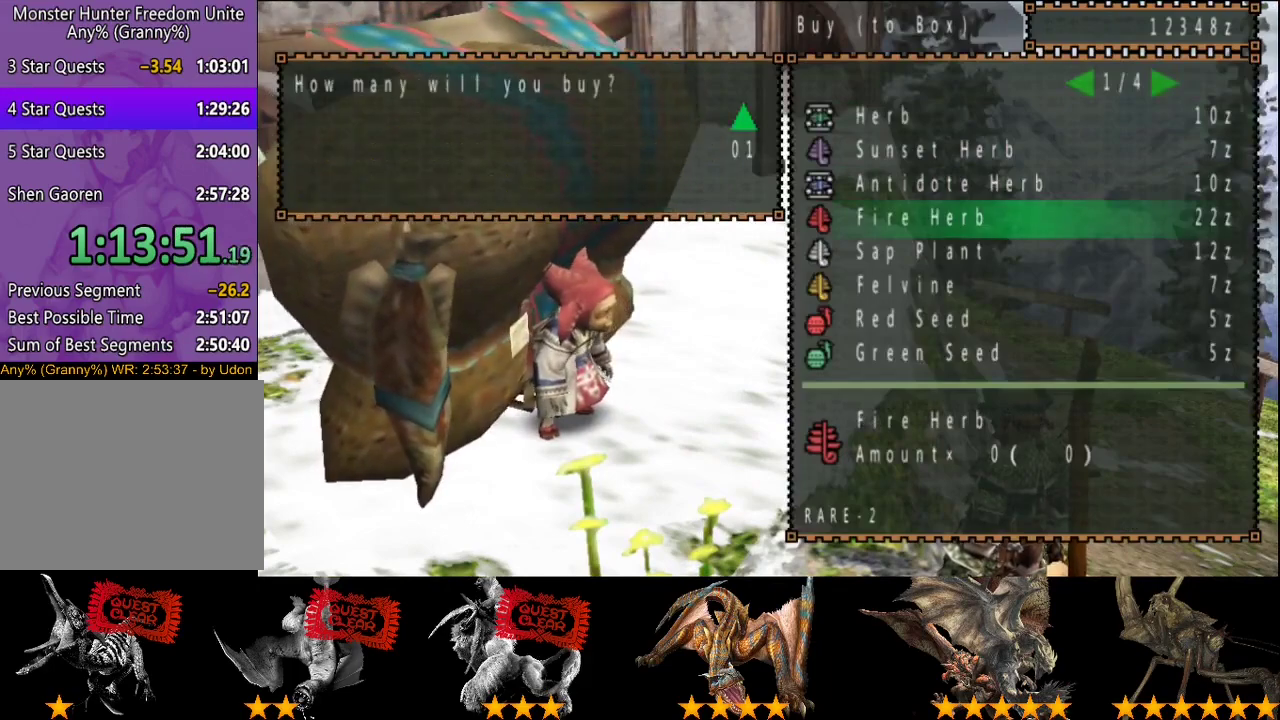
{"buttons": ["DPAD_UP"], "left_stick": "center", "right_stick": "center", "events": [[83, "DPAD_UP", "down"]]}
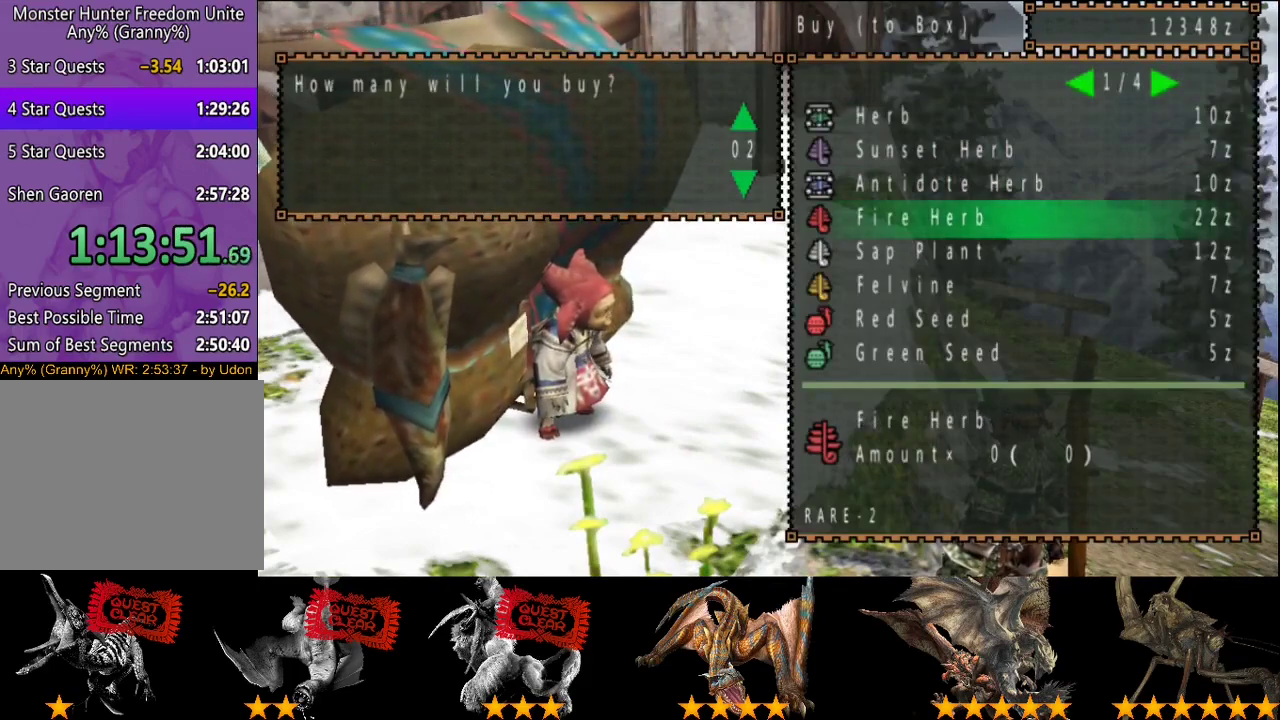
{"buttons": ["DPAD_UP"], "left_stick": "center", "right_stick": "center", "events": []}
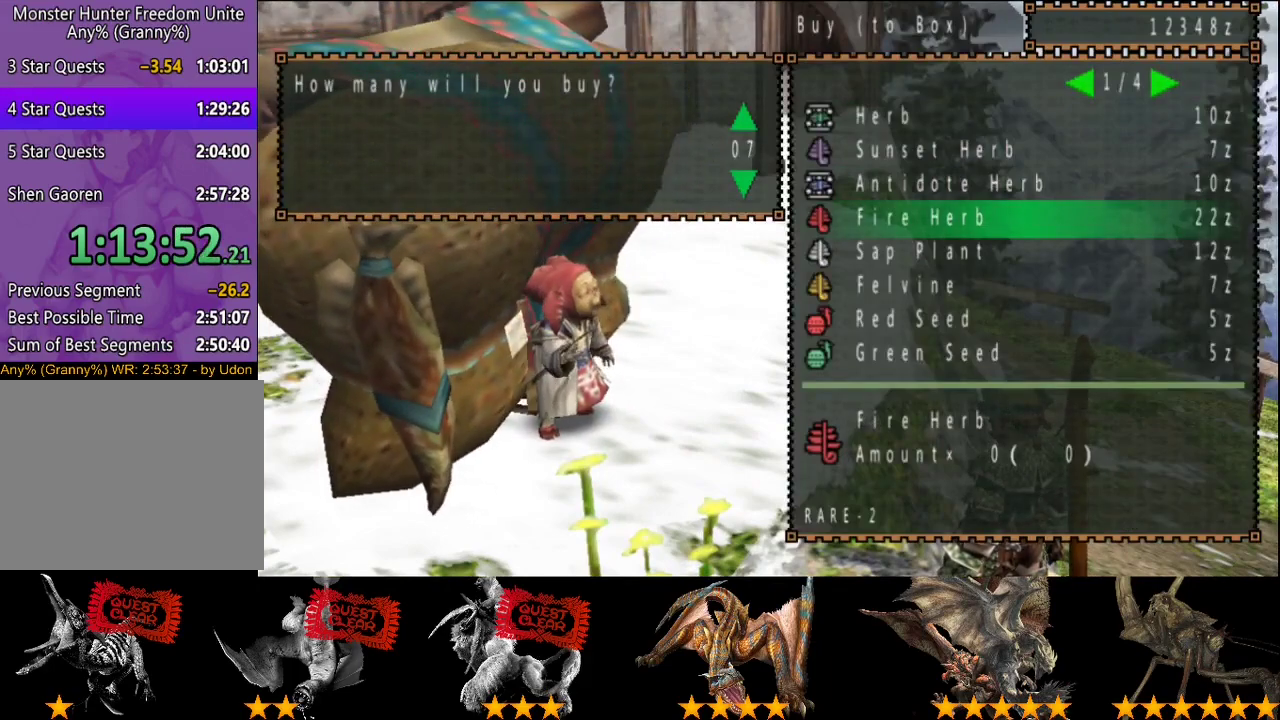
{"buttons": ["DPAD_UP"], "left_stick": "center", "right_stick": "center", "events": []}
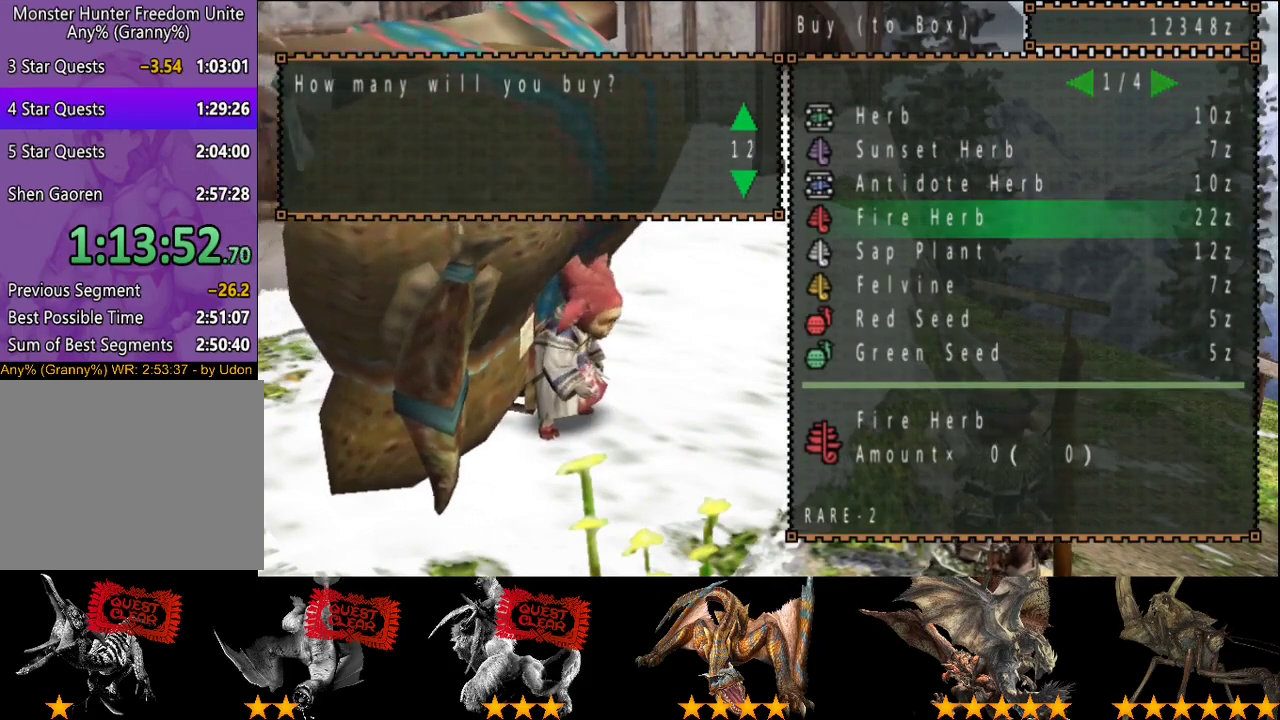
{"buttons": ["DPAD_UP"], "left_stick": "center", "right_stick": "center", "events": []}
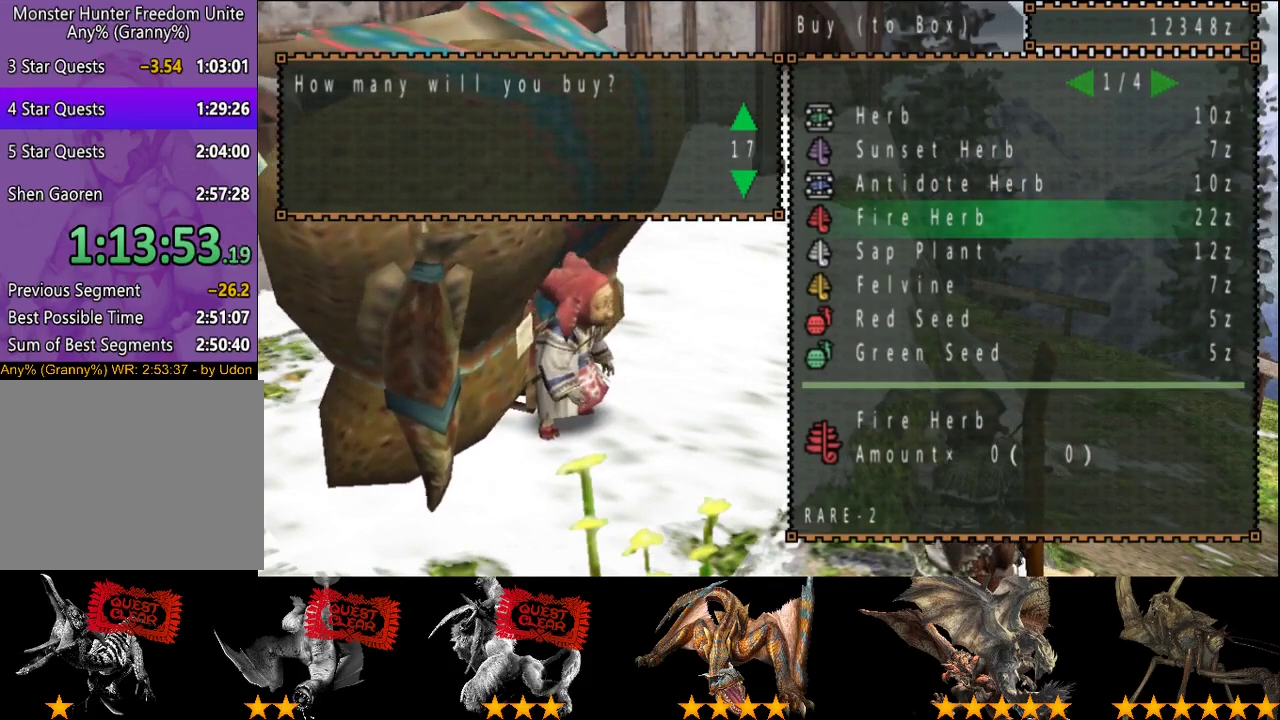
{"buttons": ["DPAD_UP"], "left_stick": "center", "right_stick": "center", "events": []}
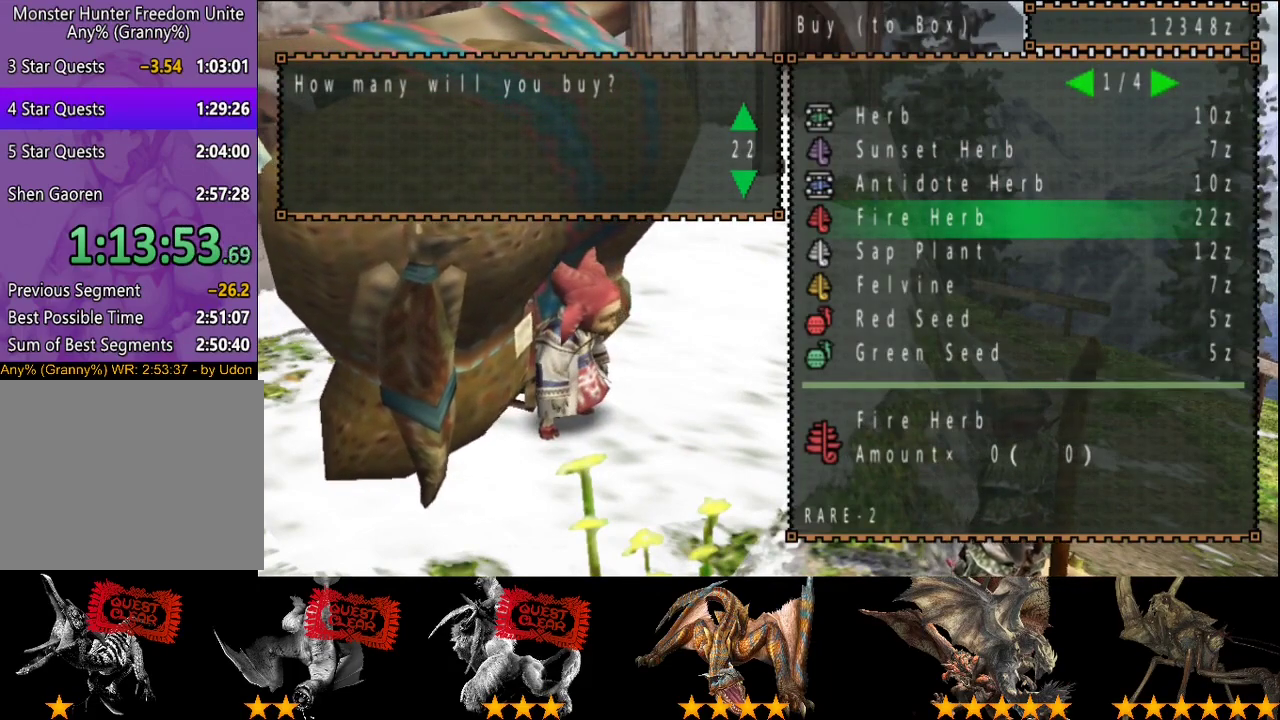
{"buttons": ["DPAD_UP"], "left_stick": "center", "right_stick": "center", "events": []}
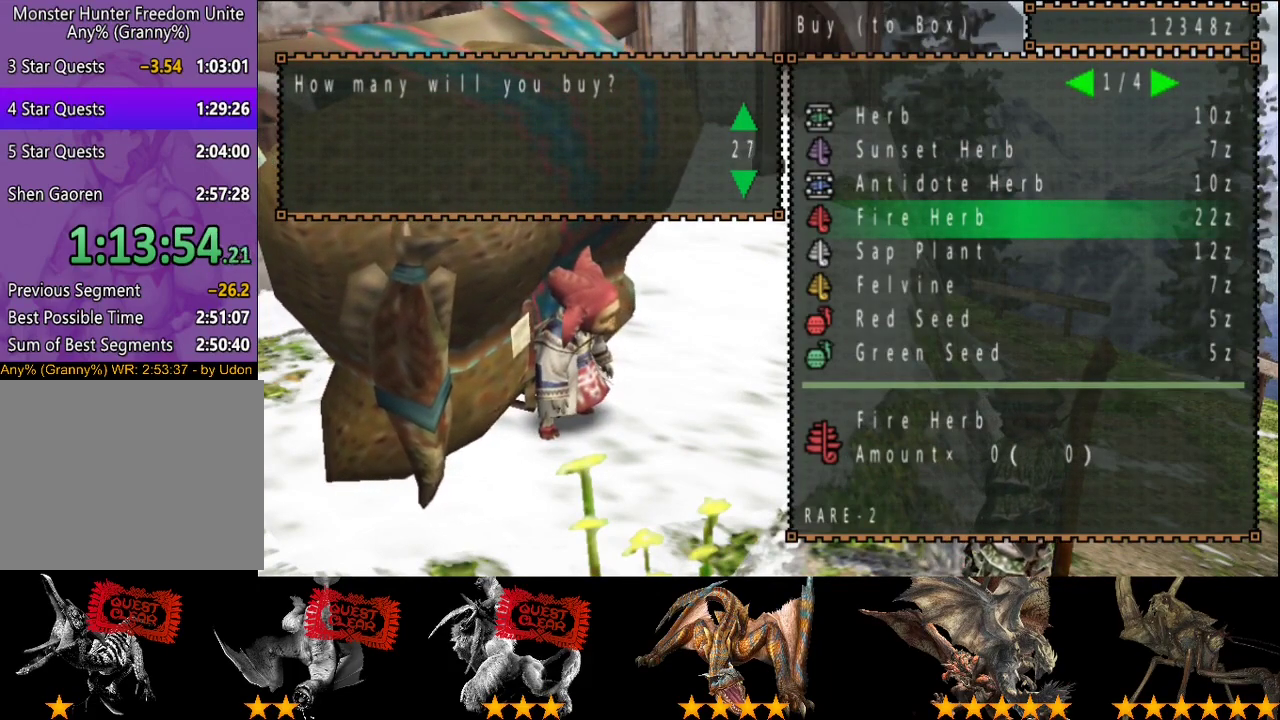
{"buttons": ["DPAD_UP"], "left_stick": "center", "right_stick": "center", "events": []}
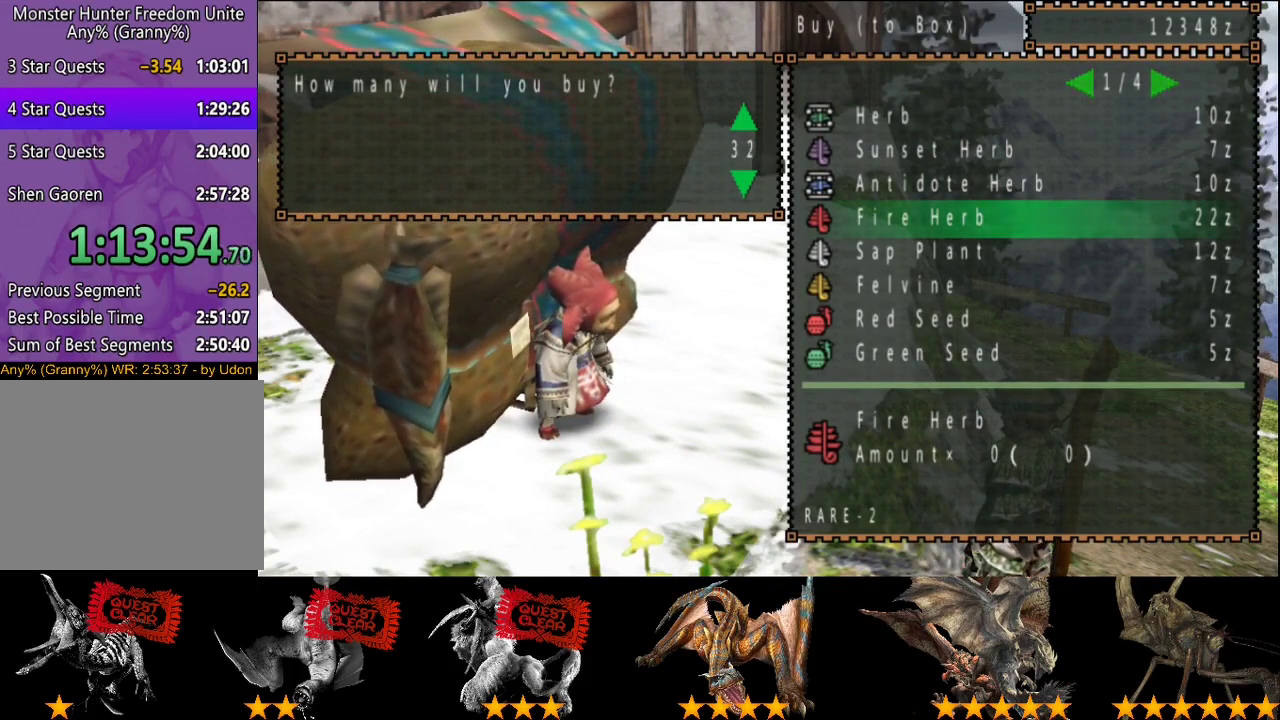
{"buttons": ["DPAD_UP"], "left_stick": "center", "right_stick": "center", "events": []}
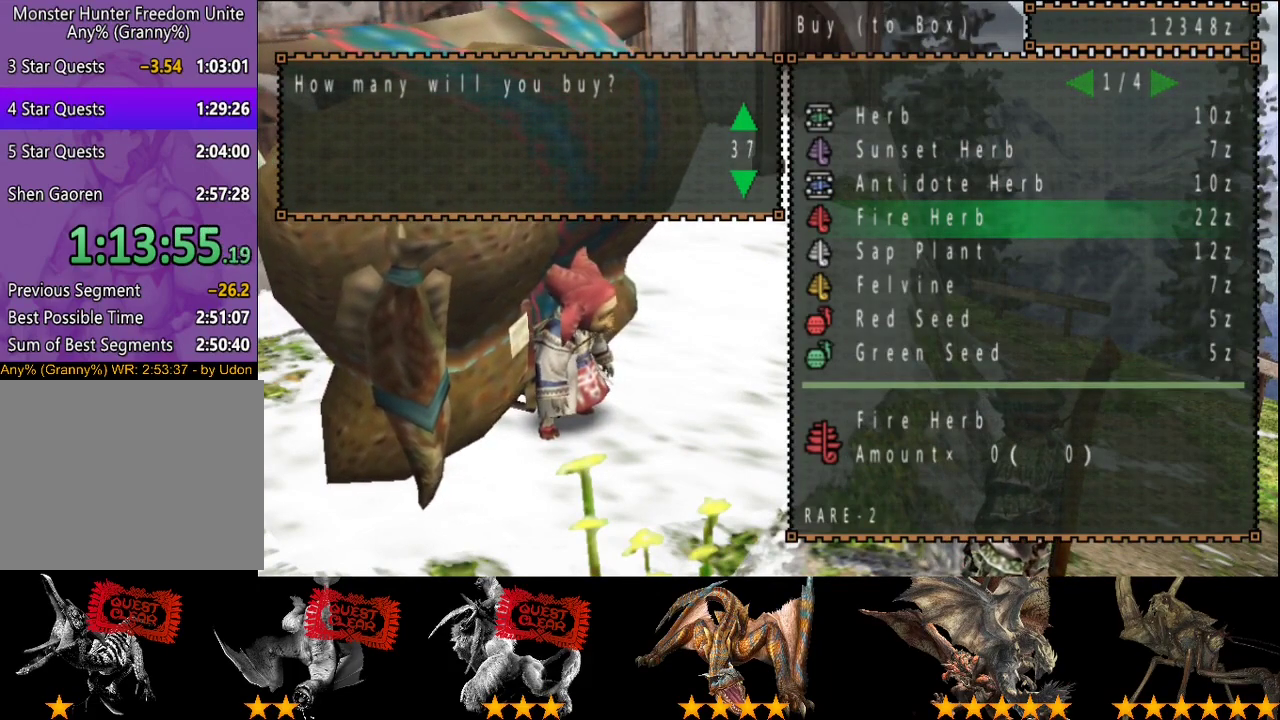
{"buttons": [], "left_stick": "center", "right_stick": "center", "events": [[100, "DPAD_UP", "up"], [367, "DPAD_UP", "down"], [467, "DPAD_UP", "up"]]}
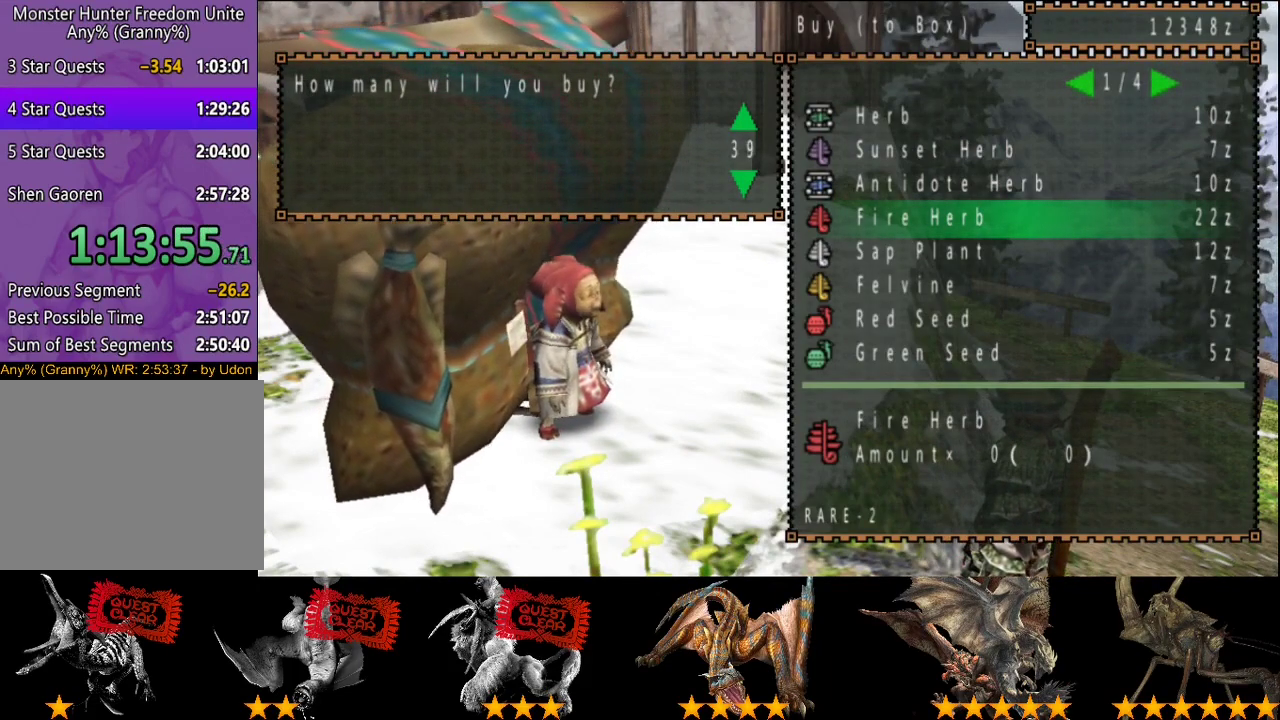
{"buttons": [], "left_stick": "center", "right_stick": "center", "events": [[33, "DPAD_UP", "down"], [117, "DPAD_UP", "up"]]}
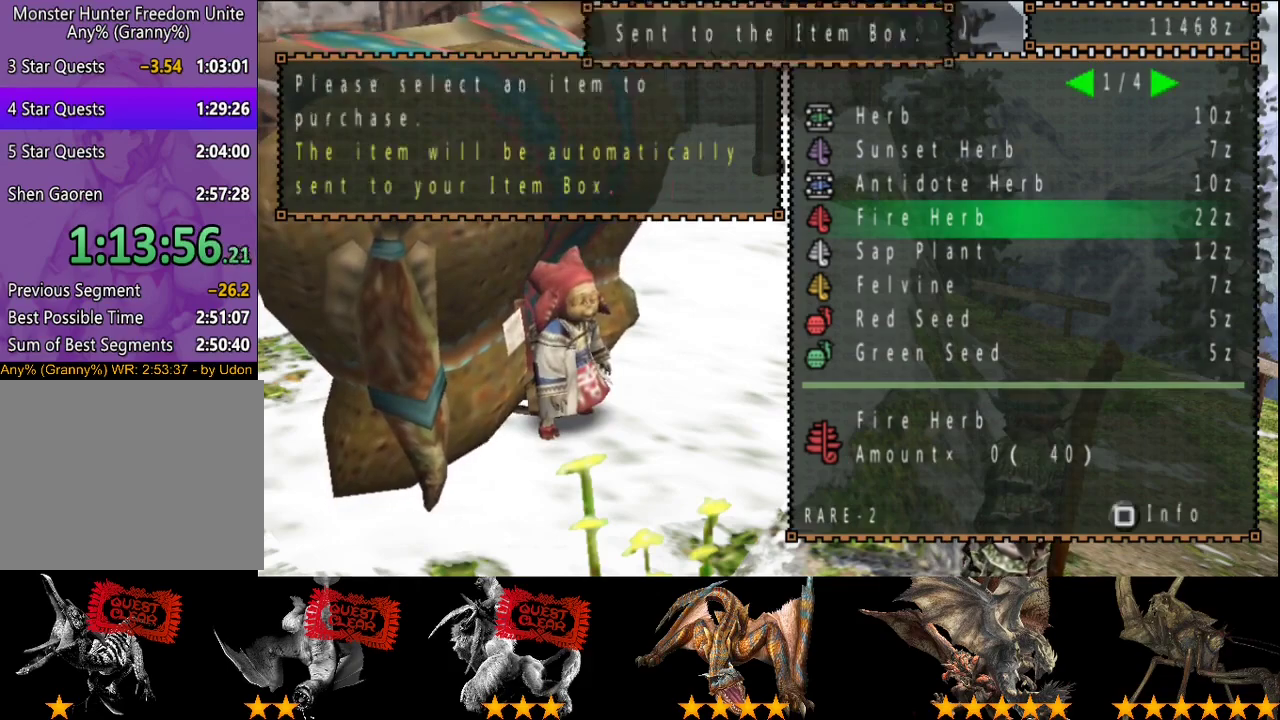
{"buttons": ["DPAD_UP"], "left_stick": "center", "right_stick": "center", "events": [[17, "DPAD_DOWN", "down"], [117, "DPAD_DOWN", "up"], [250, "DPAD_UP", "down"]]}